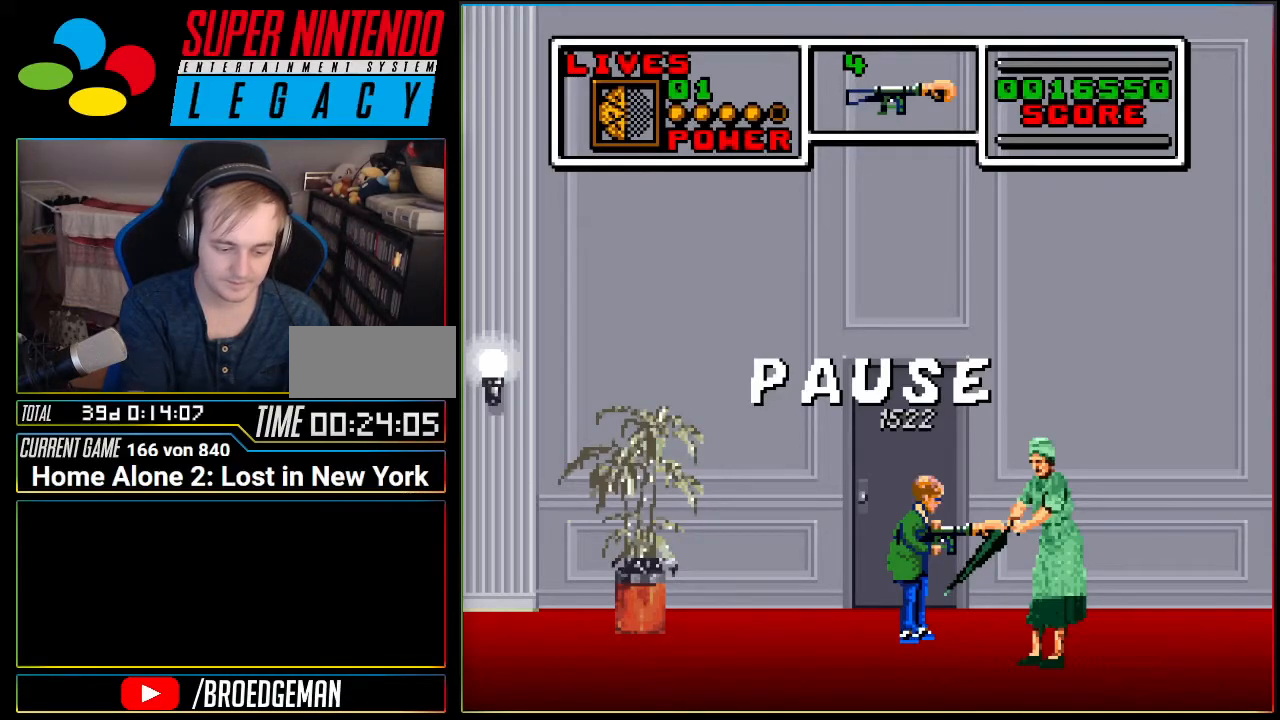
Gameplay with a controller (Nintendo layout); each line is a JSON object with the inputs held at the frame after it. "events" lists button and stick changes between this image and that frame as [ms after this image, input, new state], when the widget could be followed in between. Not read: L3 R3.
{"buttons": ["DPAD_UP"], "events": [[367, "DPAD_UP", "down"]]}
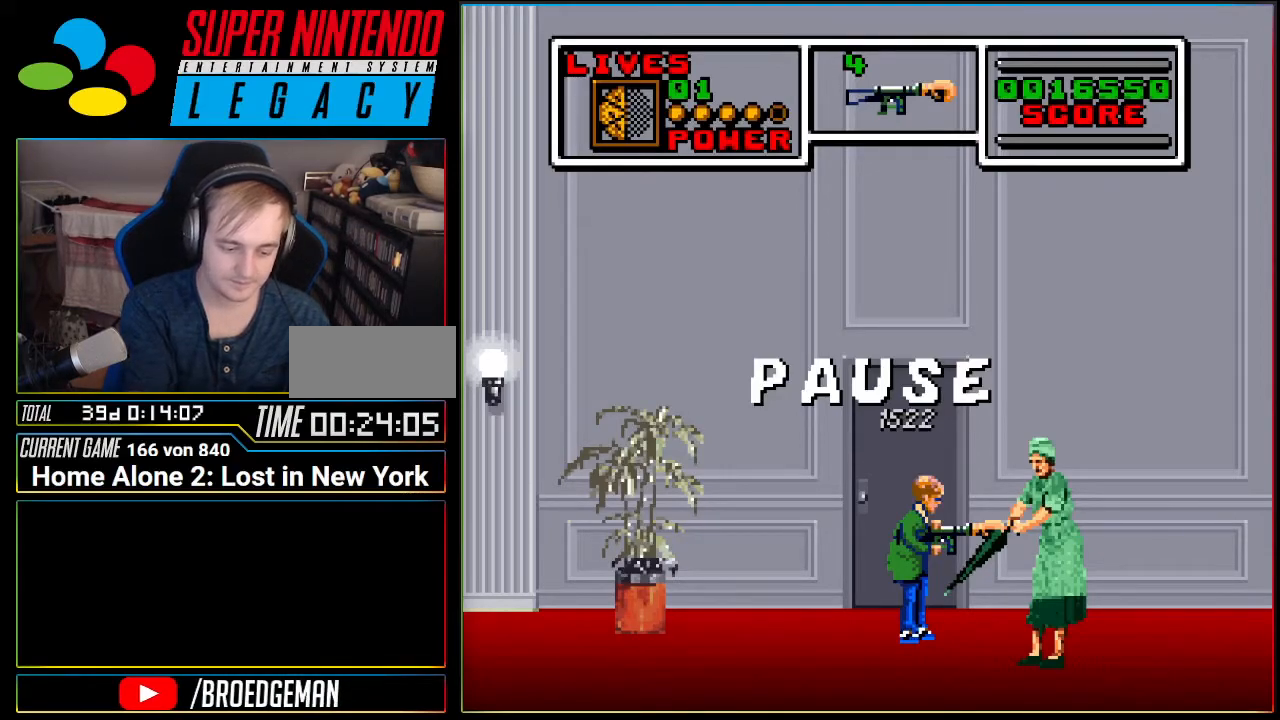
{"buttons": ["DPAD_UP"], "events": []}
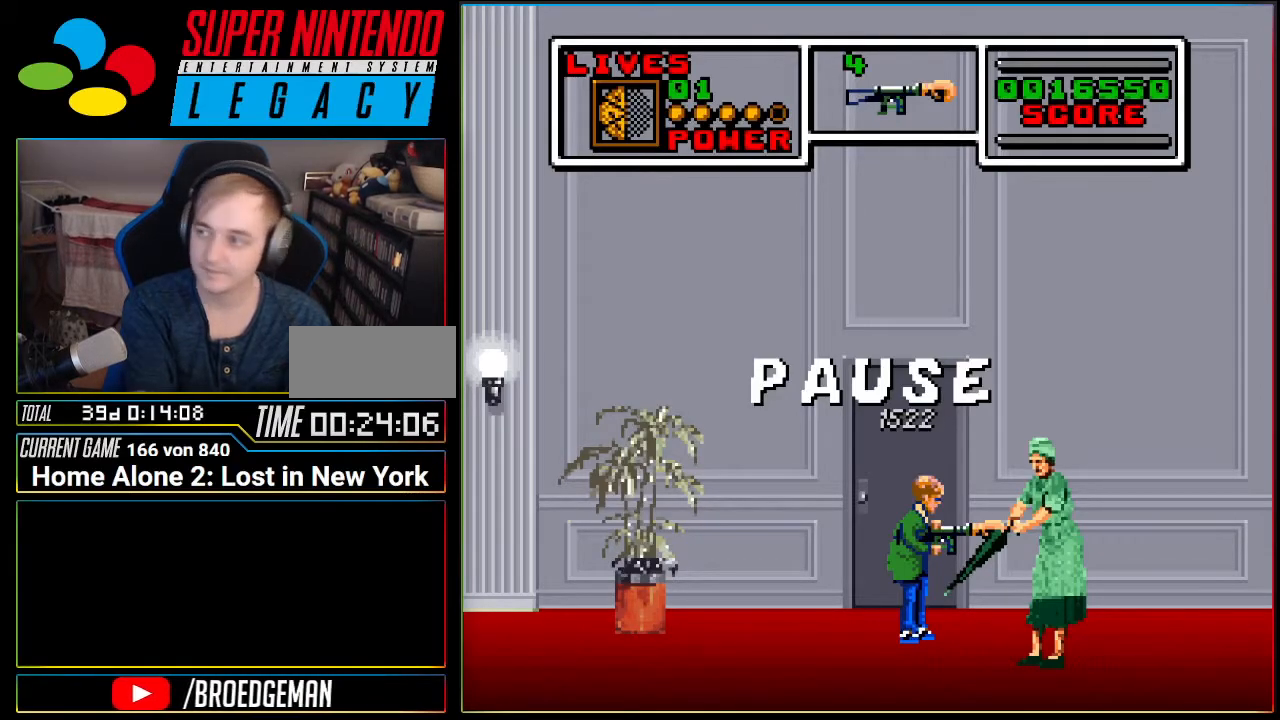
{"buttons": [], "events": [[117, "DPAD_UP", "up"]]}
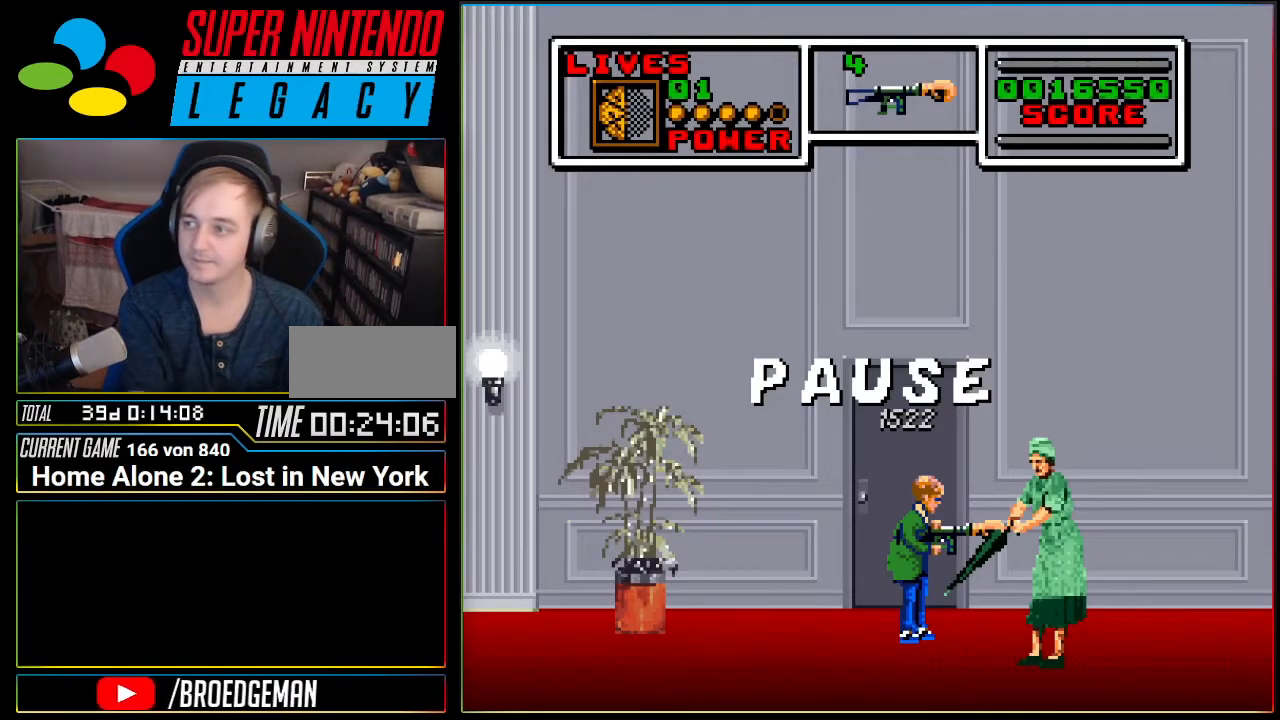
{"buttons": [], "events": []}
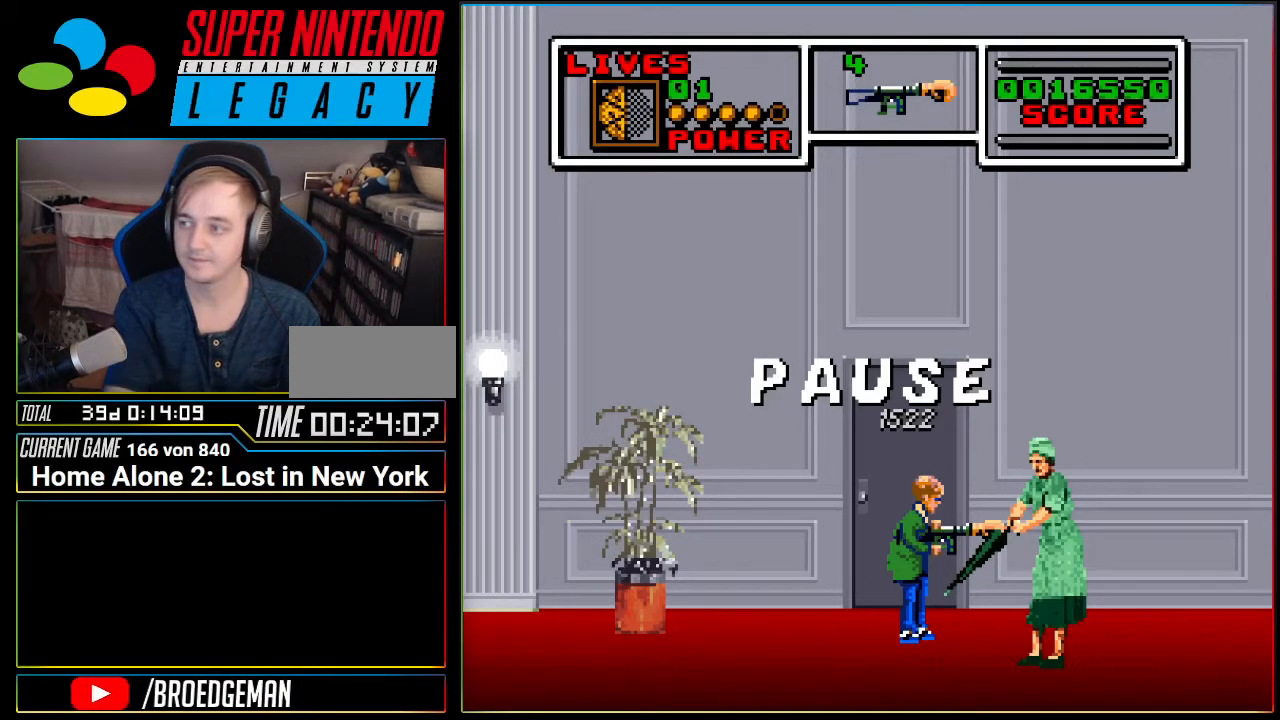
{"buttons": [], "events": []}
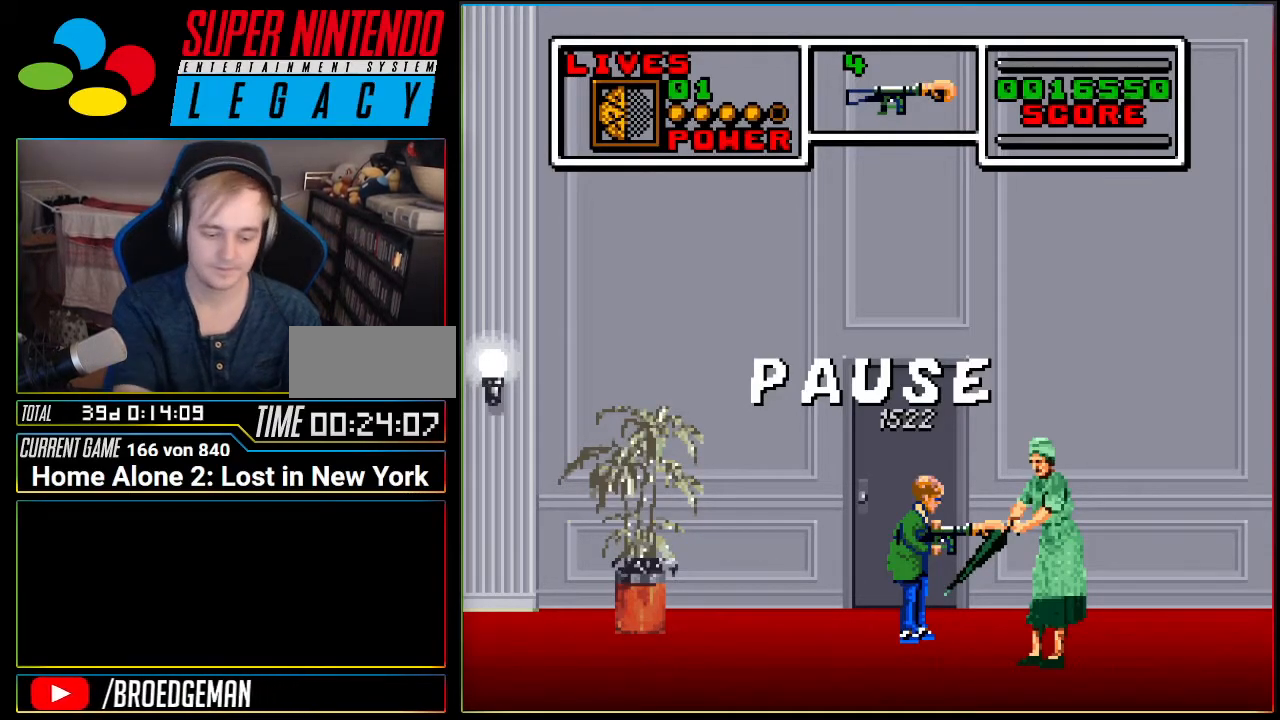
{"buttons": [], "events": []}
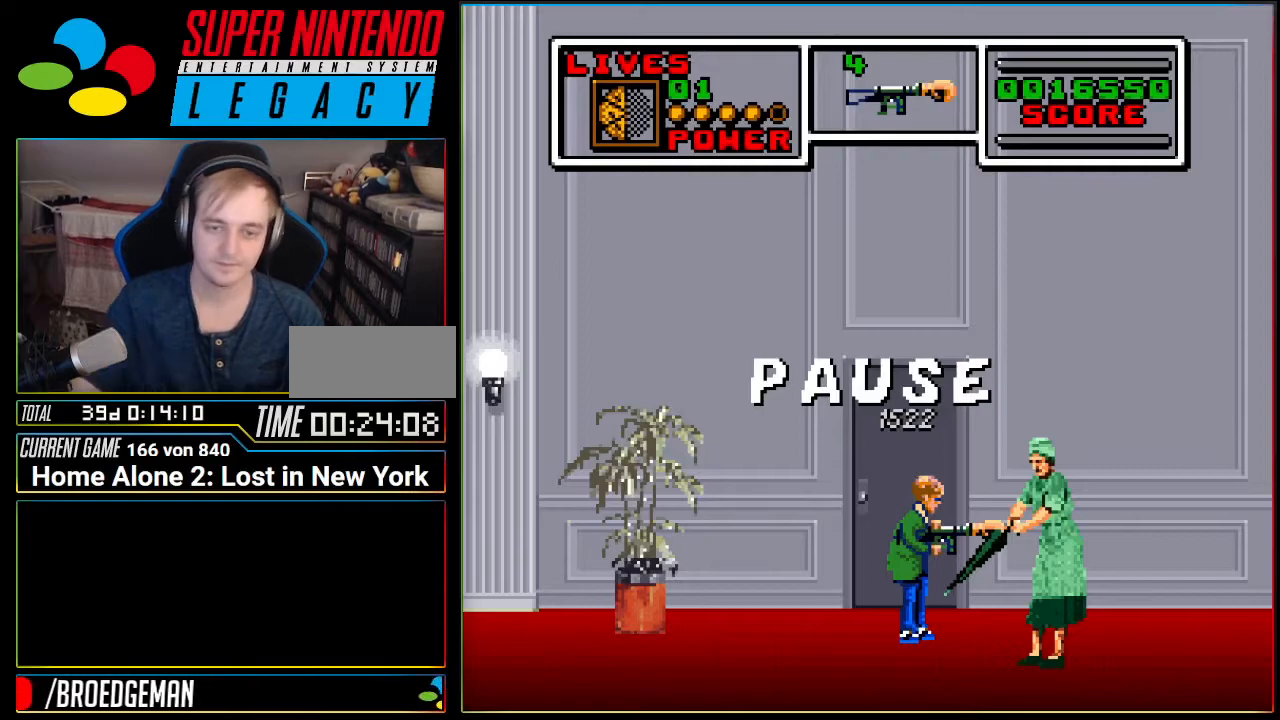
{"buttons": [], "events": []}
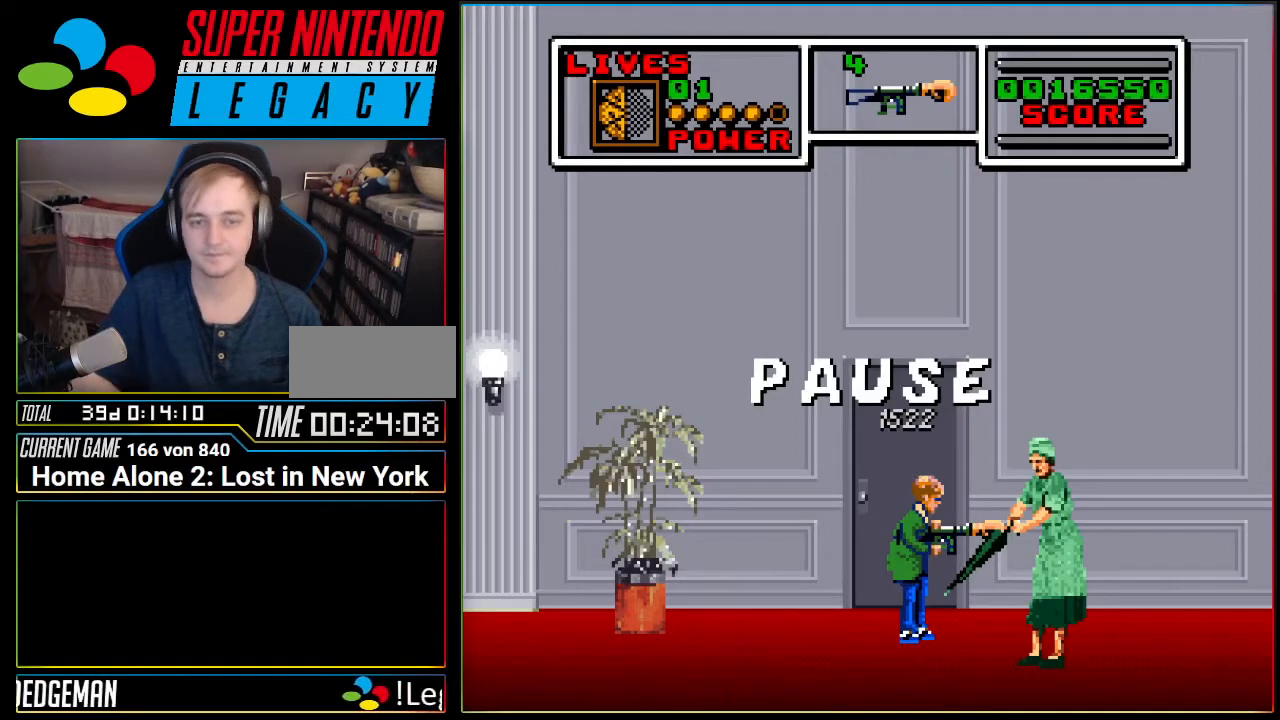
{"buttons": [], "events": [[217, "START", "down"], [334, "START", "up"]]}
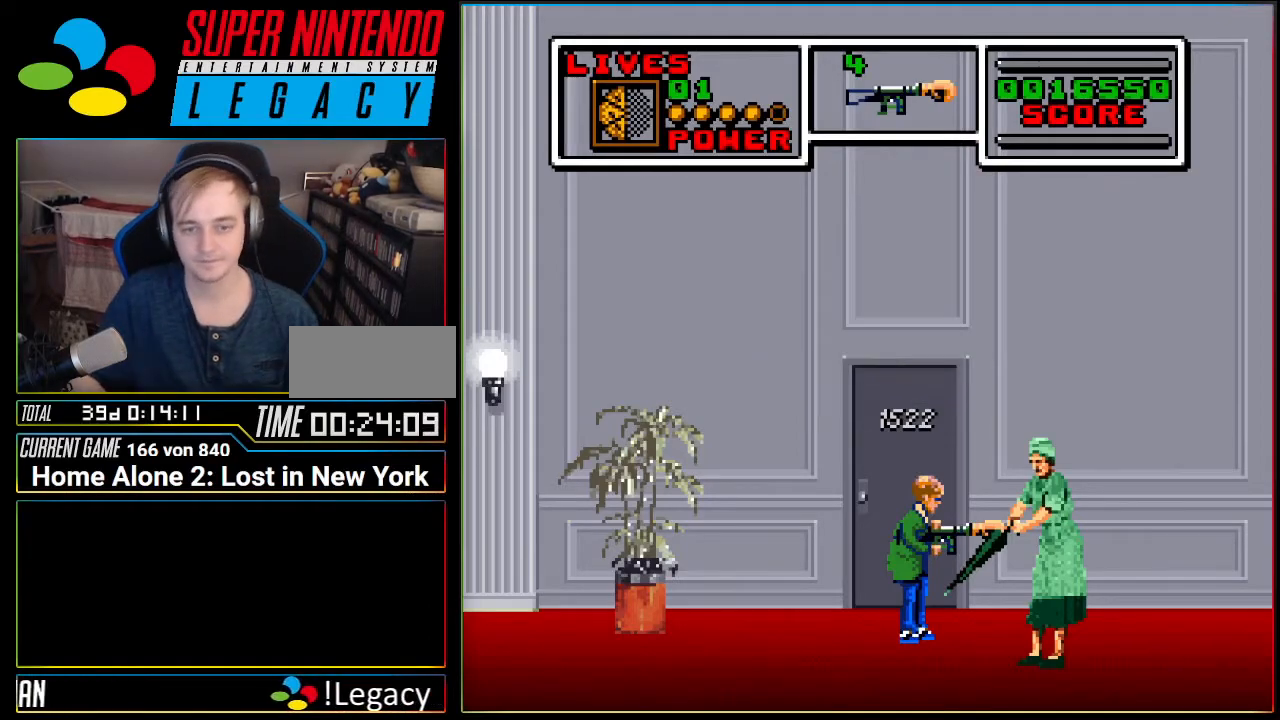
{"buttons": [], "events": []}
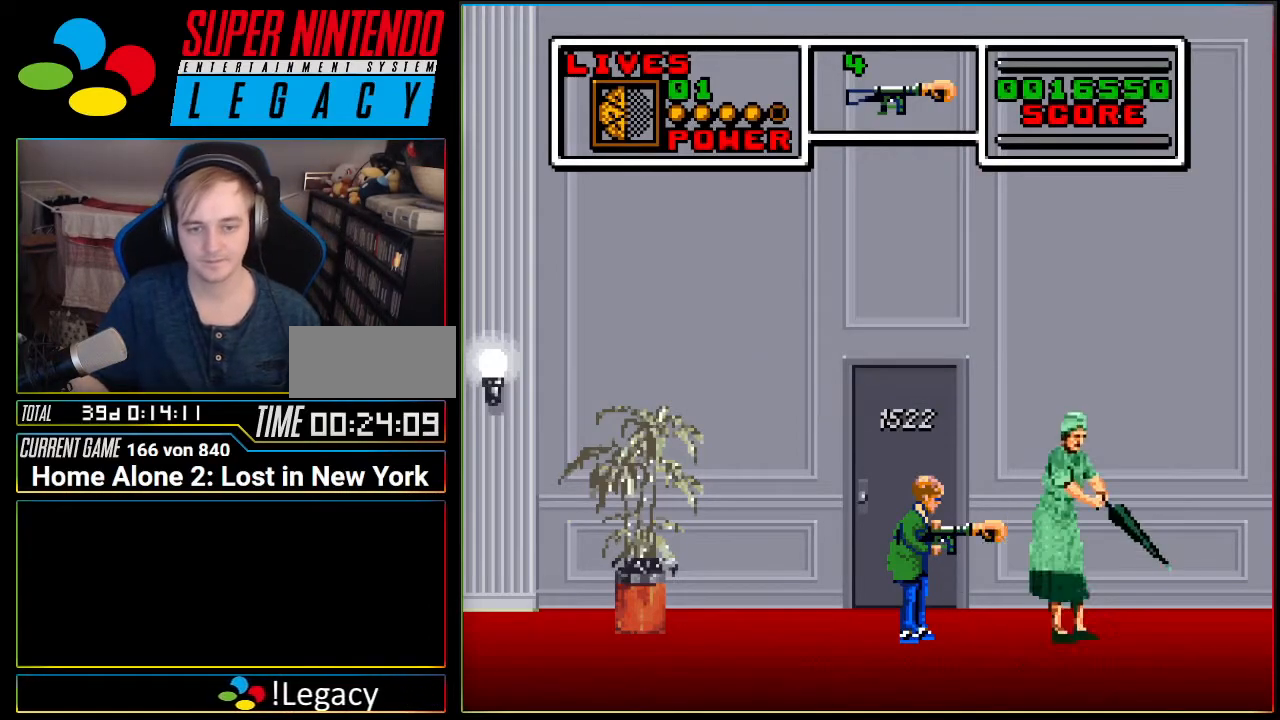
{"buttons": [], "events": []}
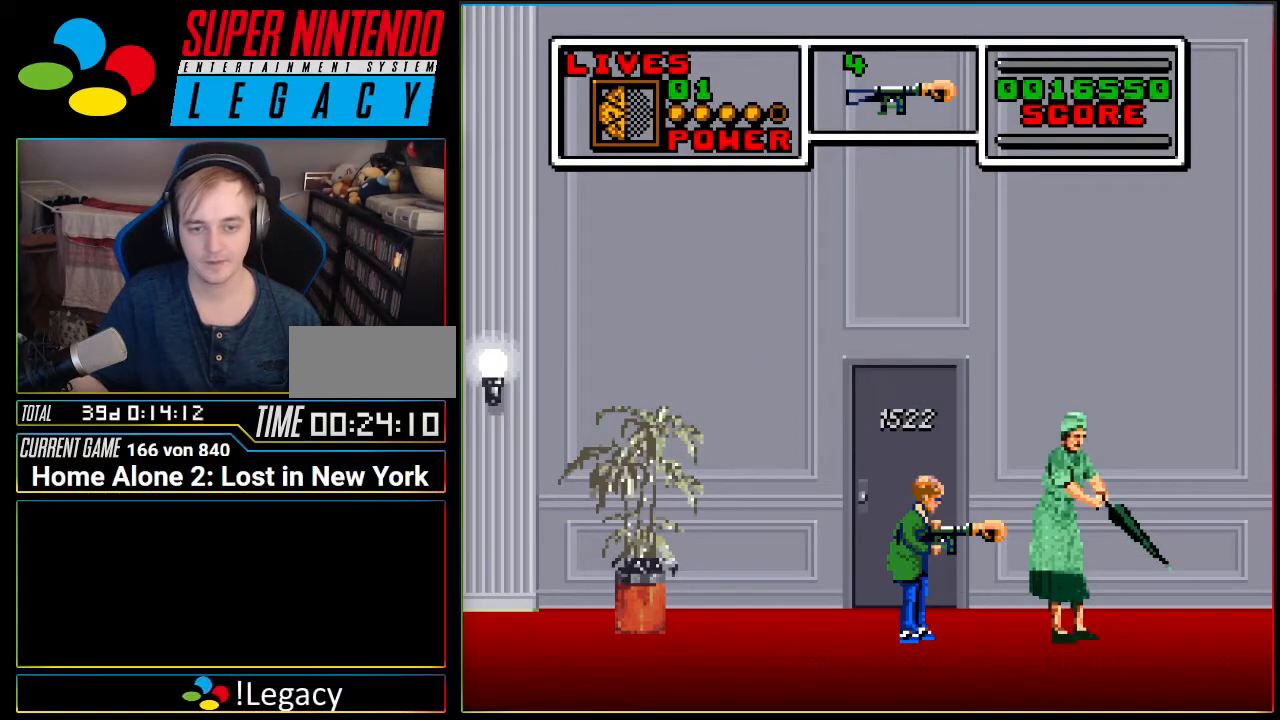
{"buttons": [], "events": []}
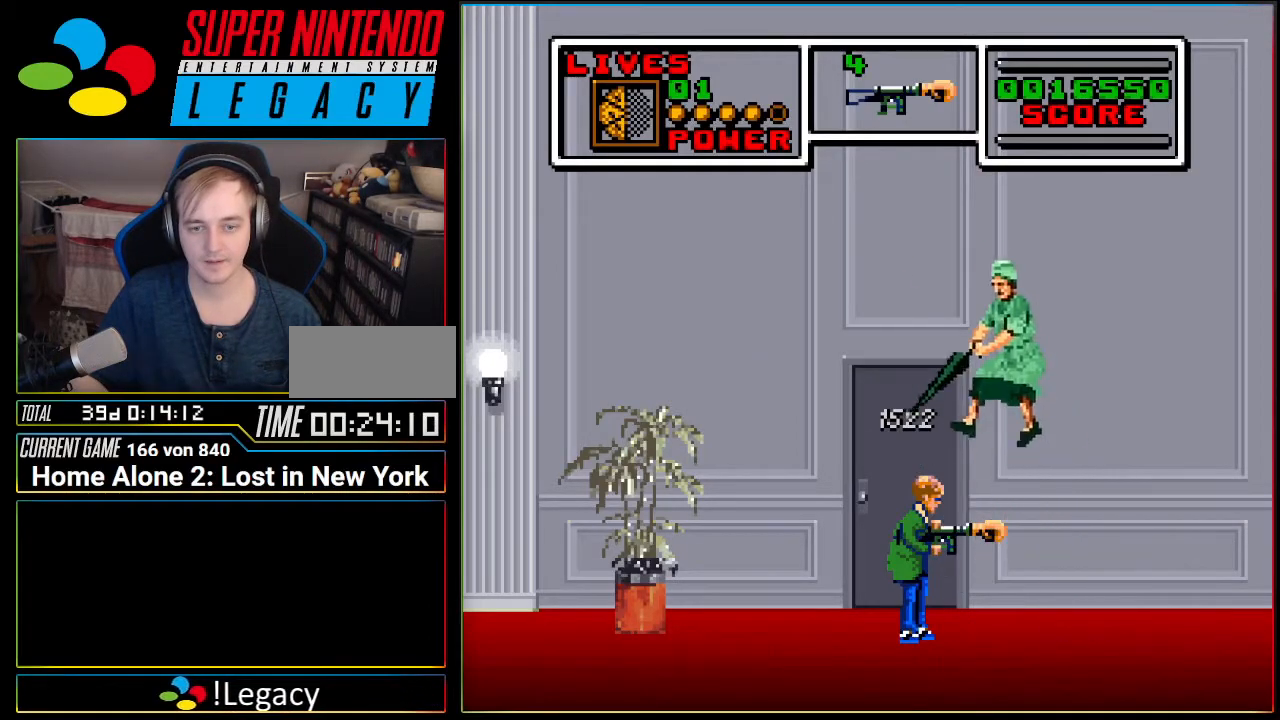
{"buttons": ["DPAD_RIGHT"], "events": [[83, "DPAD_RIGHT", "down"]]}
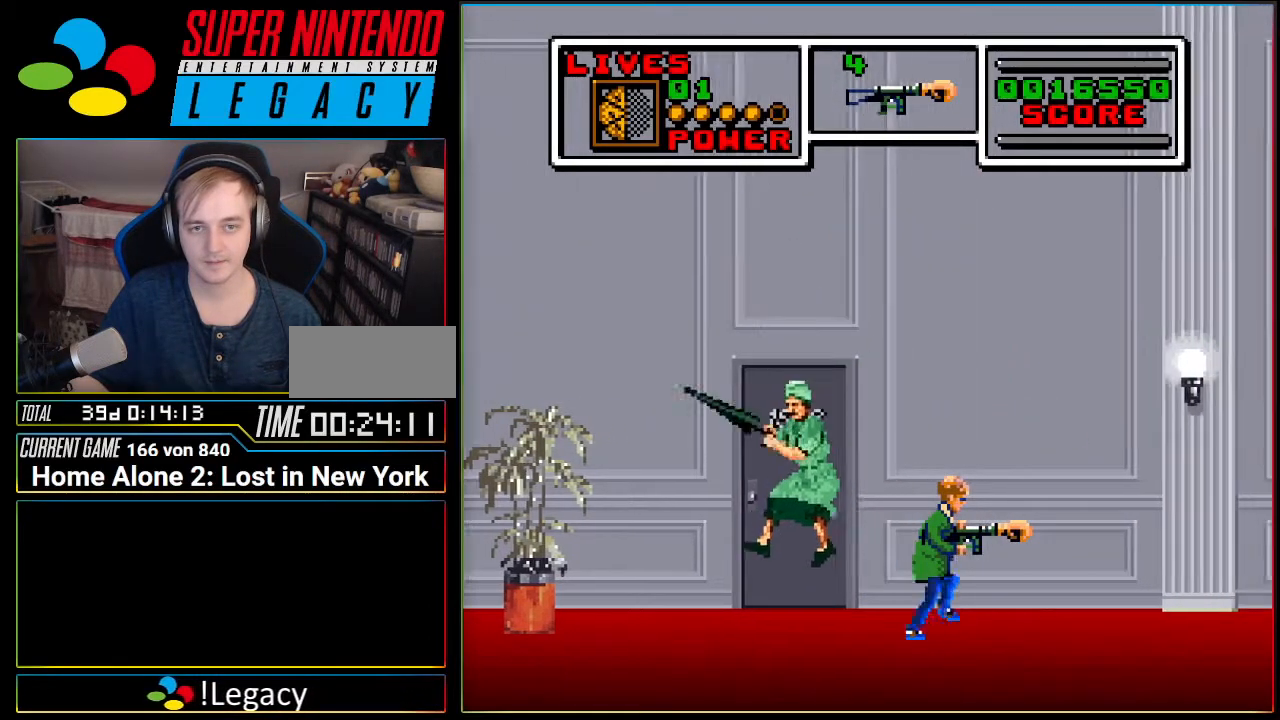
{"buttons": ["DPAD_RIGHT"], "events": [[17, "R1", "down"], [151, "R1", "up"]]}
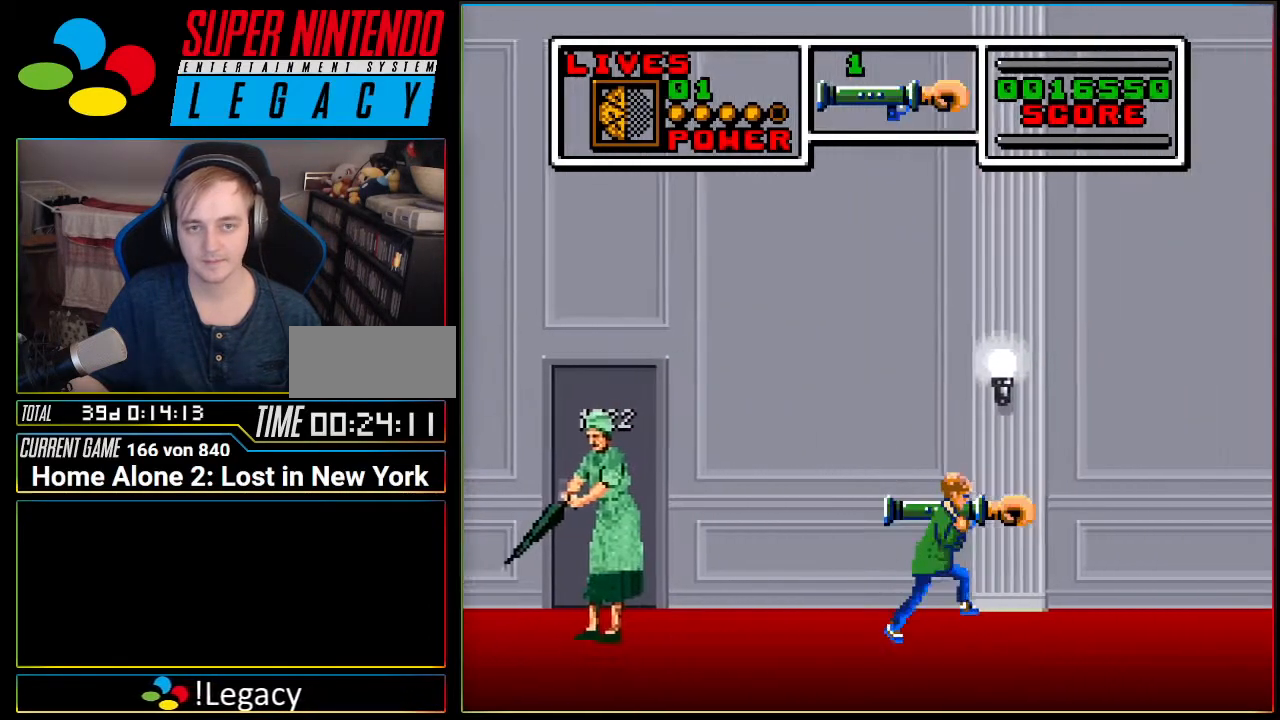
{"buttons": [], "events": [[50, "R1", "down"], [200, "R1", "up"], [300, "DPAD_RIGHT", "up"]]}
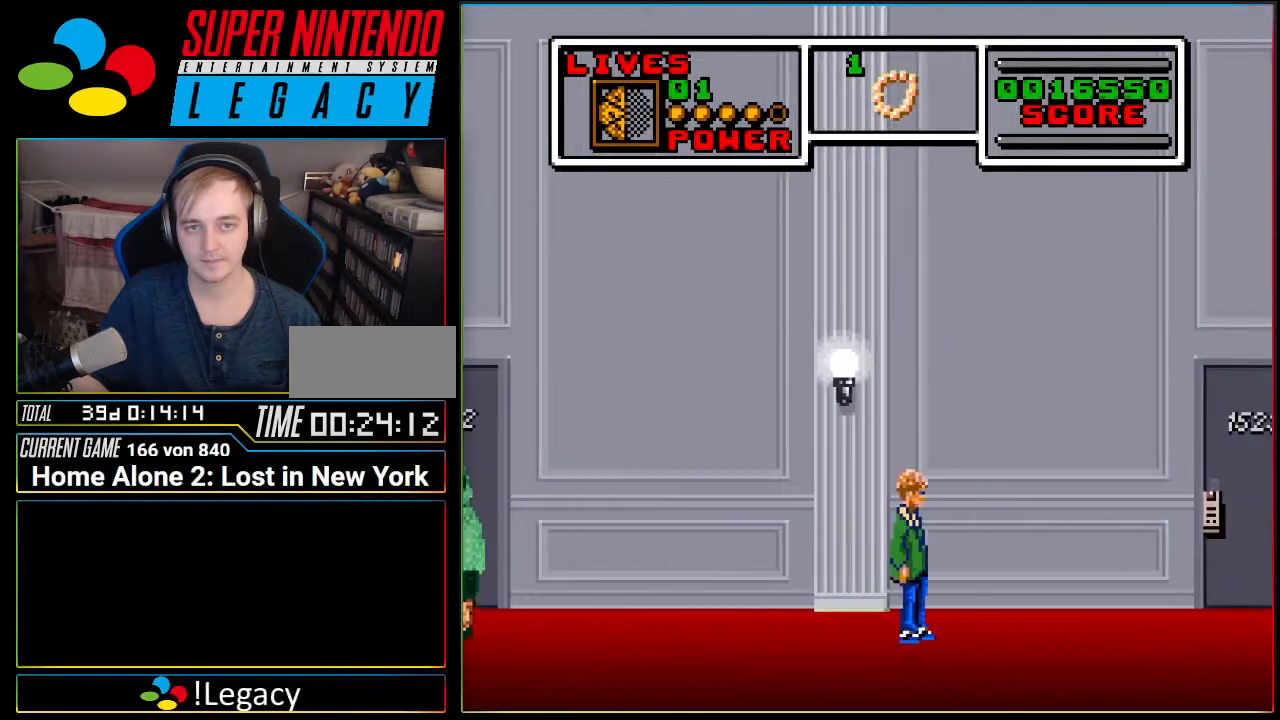
{"buttons": ["DPAD_RIGHT"], "events": [[34, "R1", "down"], [184, "R1", "up"], [317, "DPAD_RIGHT", "down"]]}
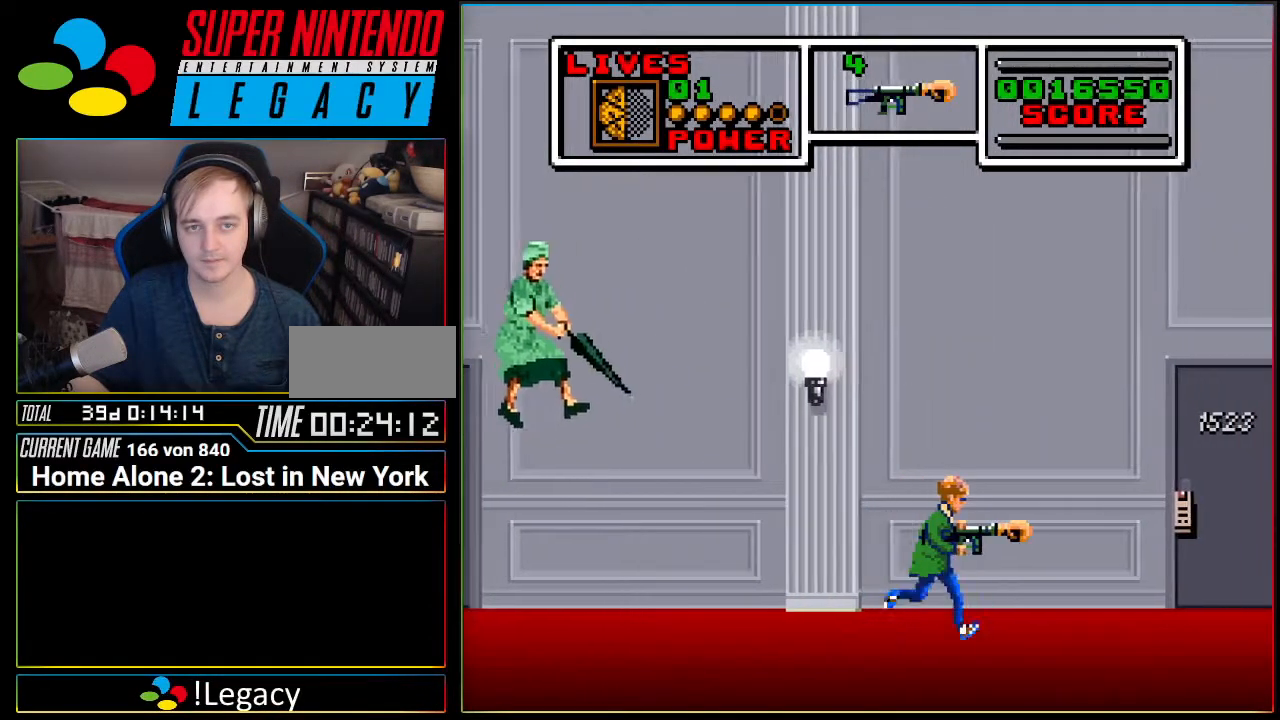
{"buttons": ["L1"], "events": [[33, "R1", "down"], [183, "R1", "up"], [250, "DPAD_RIGHT", "up"], [434, "L1", "down"]]}
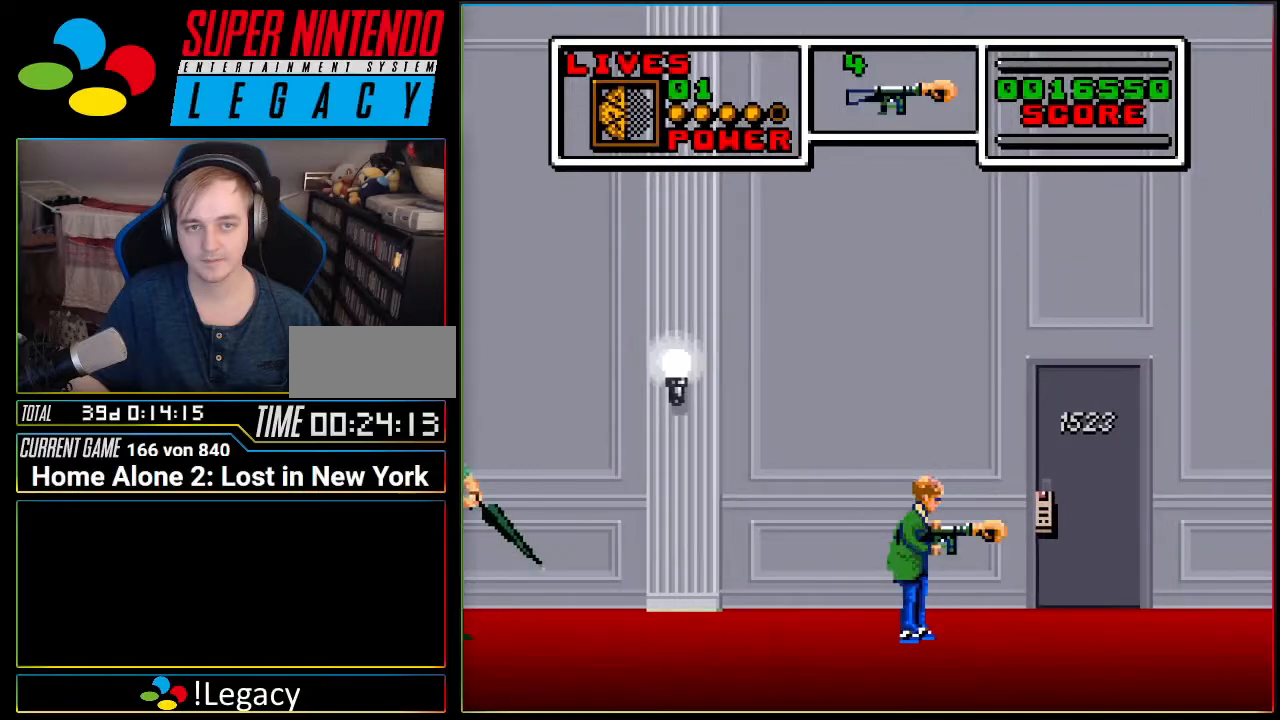
{"buttons": [], "events": [[67, "L1", "up"]]}
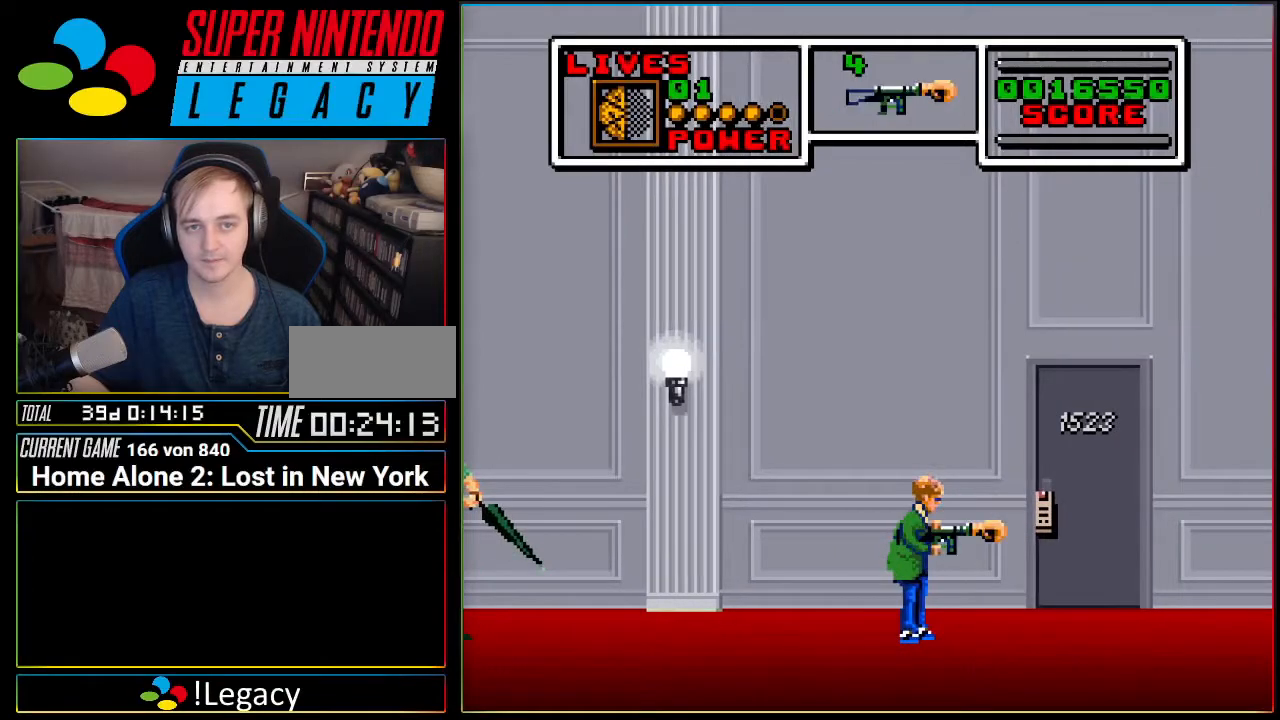
{"buttons": ["DPAD_RIGHT"], "events": [[150, "DPAD_RIGHT", "down"]]}
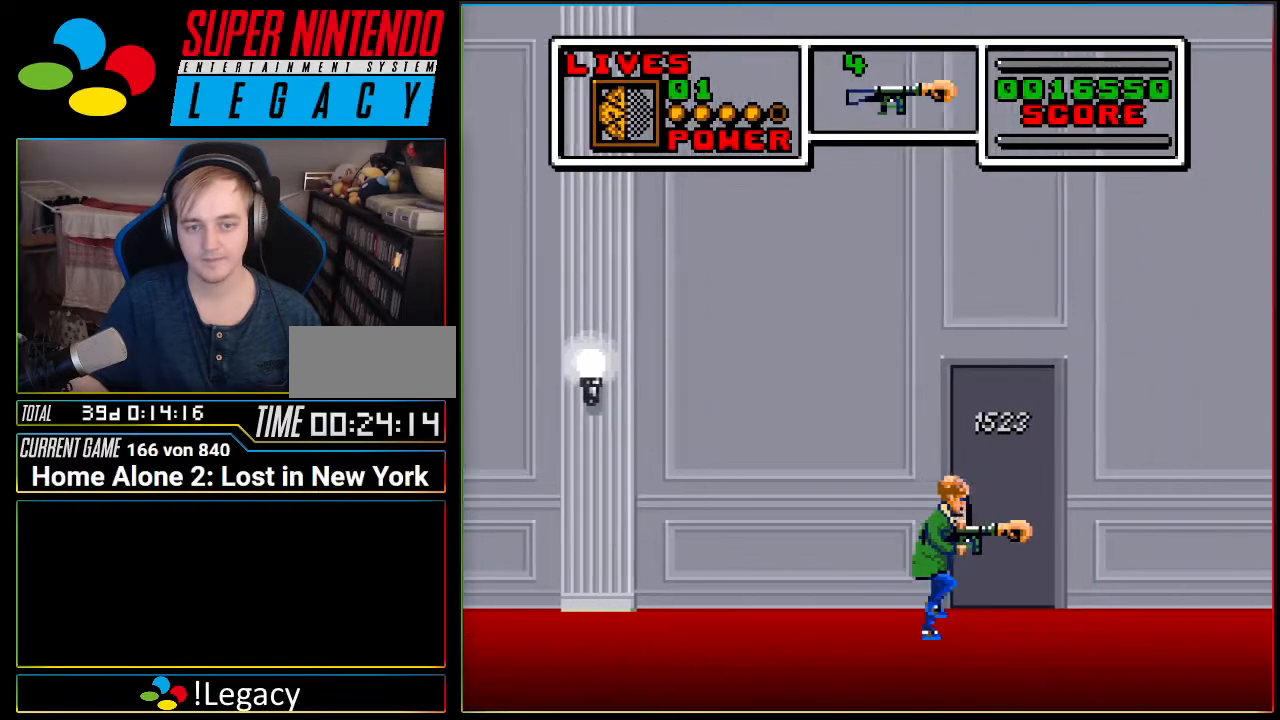
{"buttons": [], "events": [[151, "DPAD_RIGHT", "up"], [251, "DPAD_UP", "down"], [434, "DPAD_UP", "up"]]}
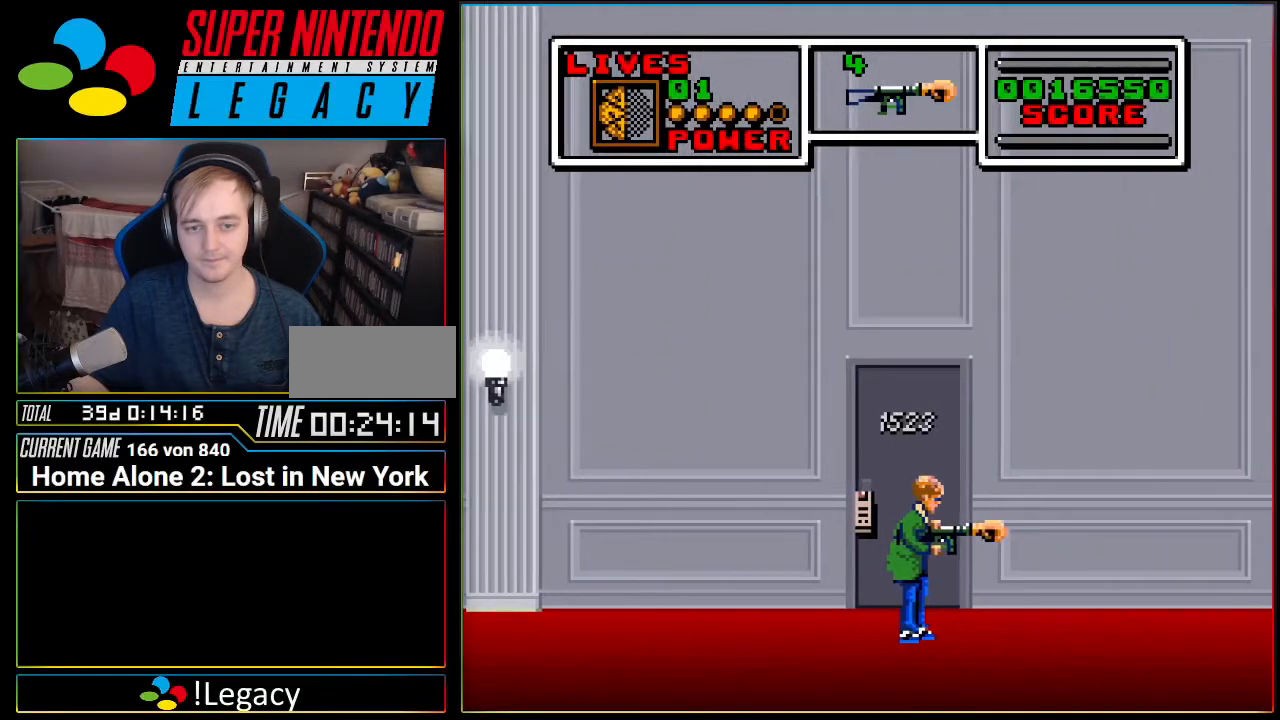
{"buttons": ["DPAD_RIGHT"], "events": [[67, "DPAD_RIGHT", "down"]]}
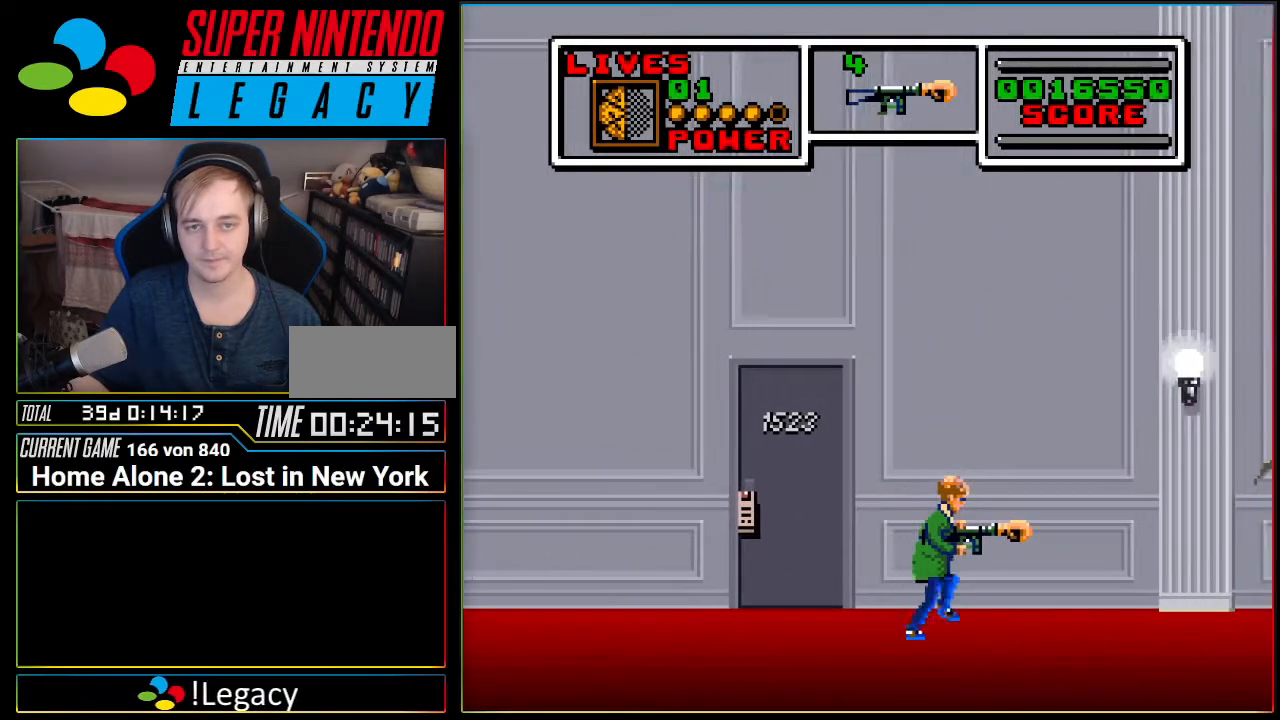
{"buttons": ["DPAD_RIGHT"], "events": []}
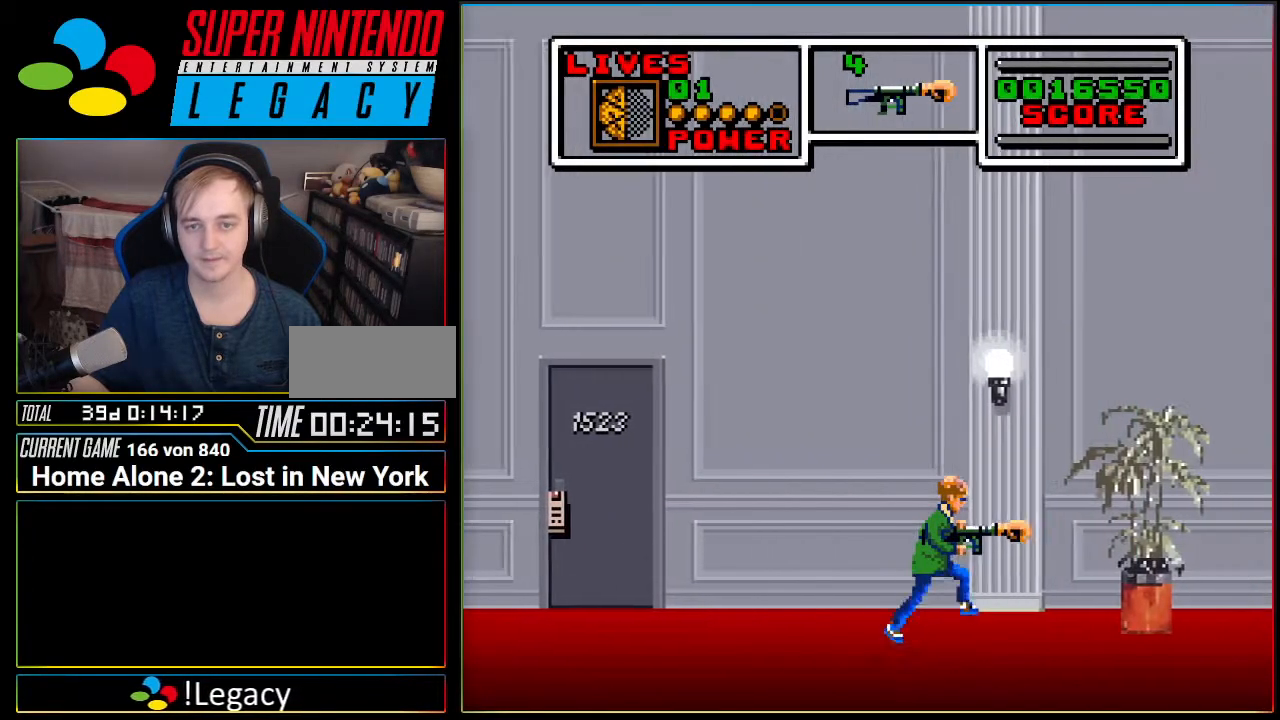
{"buttons": ["DPAD_RIGHT"], "events": []}
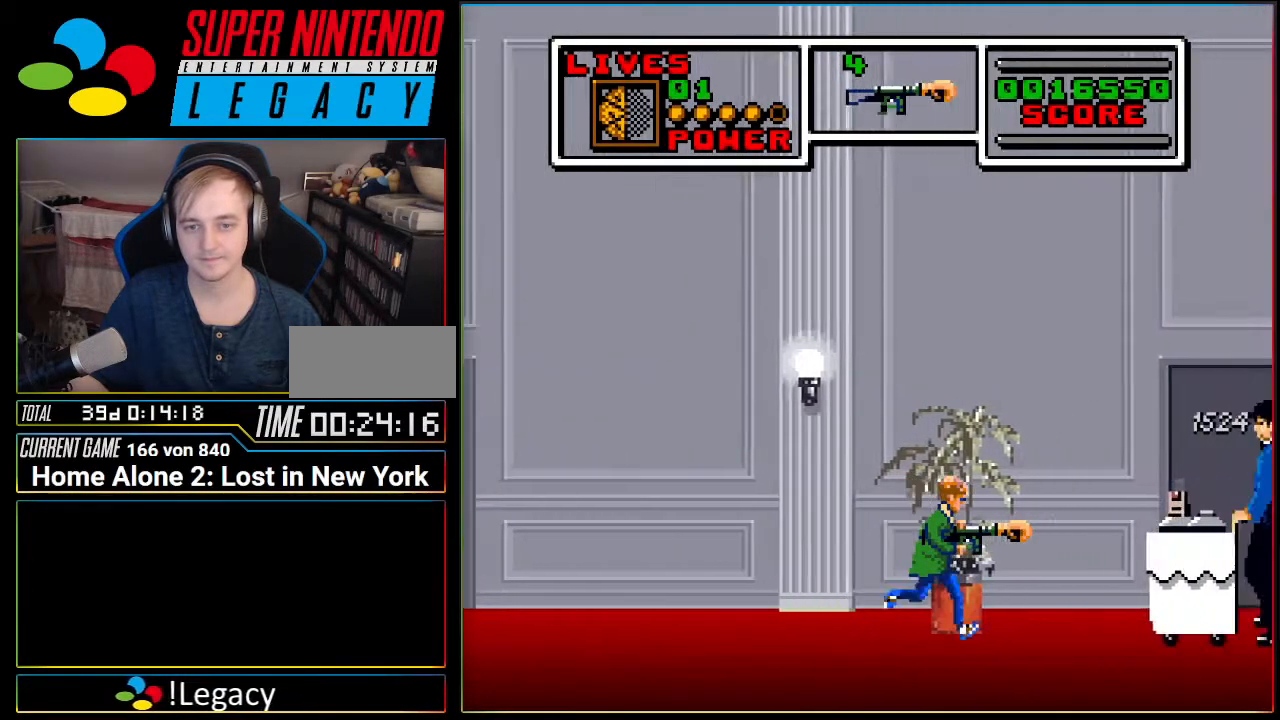
{"buttons": ["DPAD_LEFT"], "events": [[134, "DPAD_RIGHT", "up"], [468, "DPAD_LEFT", "down"]]}
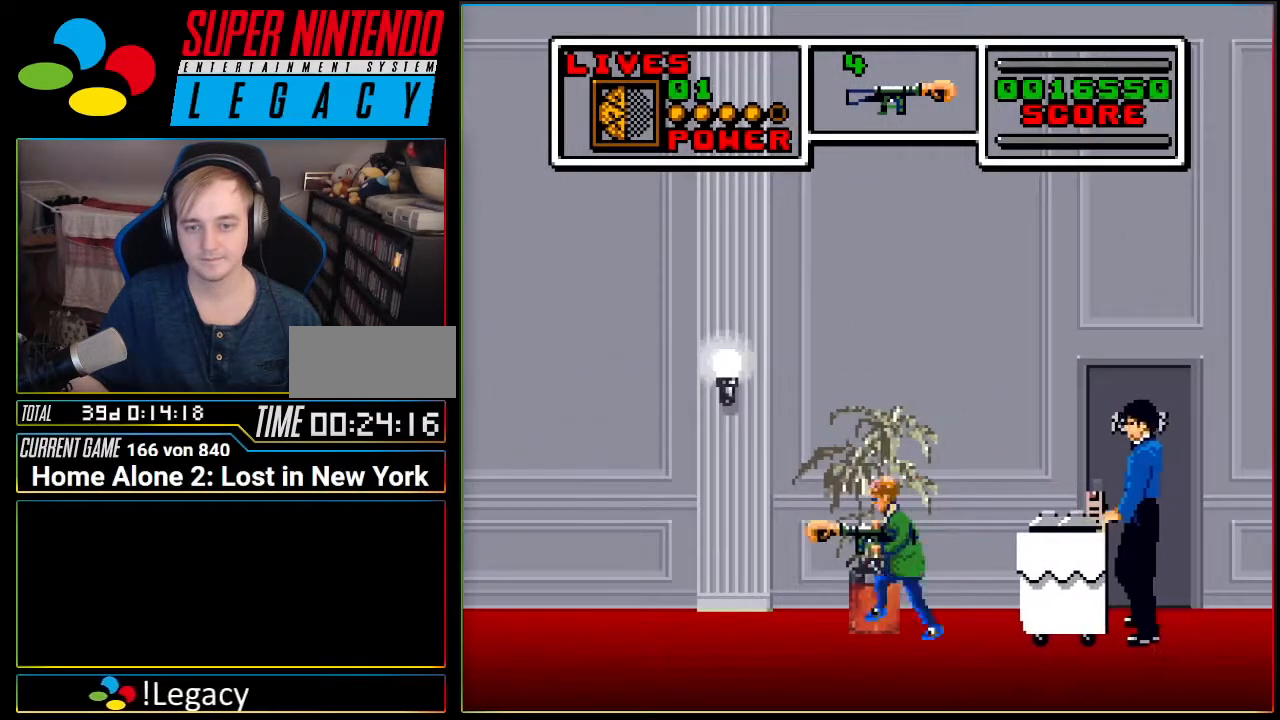
{"buttons": ["DPAD_RIGHT"], "events": [[284, "DPAD_LEFT", "up"], [317, "DPAD_RIGHT", "down"], [434, "B", "down"], [500, "B", "up"]]}
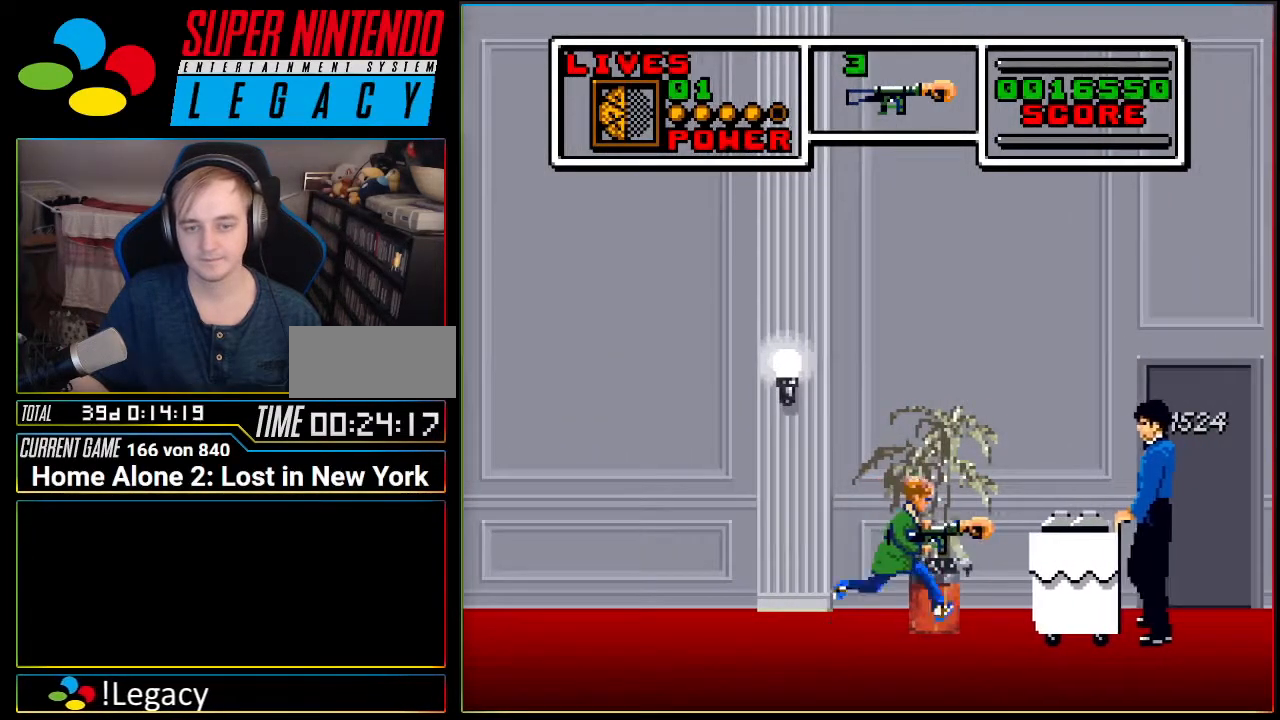
{"buttons": ["DPAD_RIGHT"], "events": []}
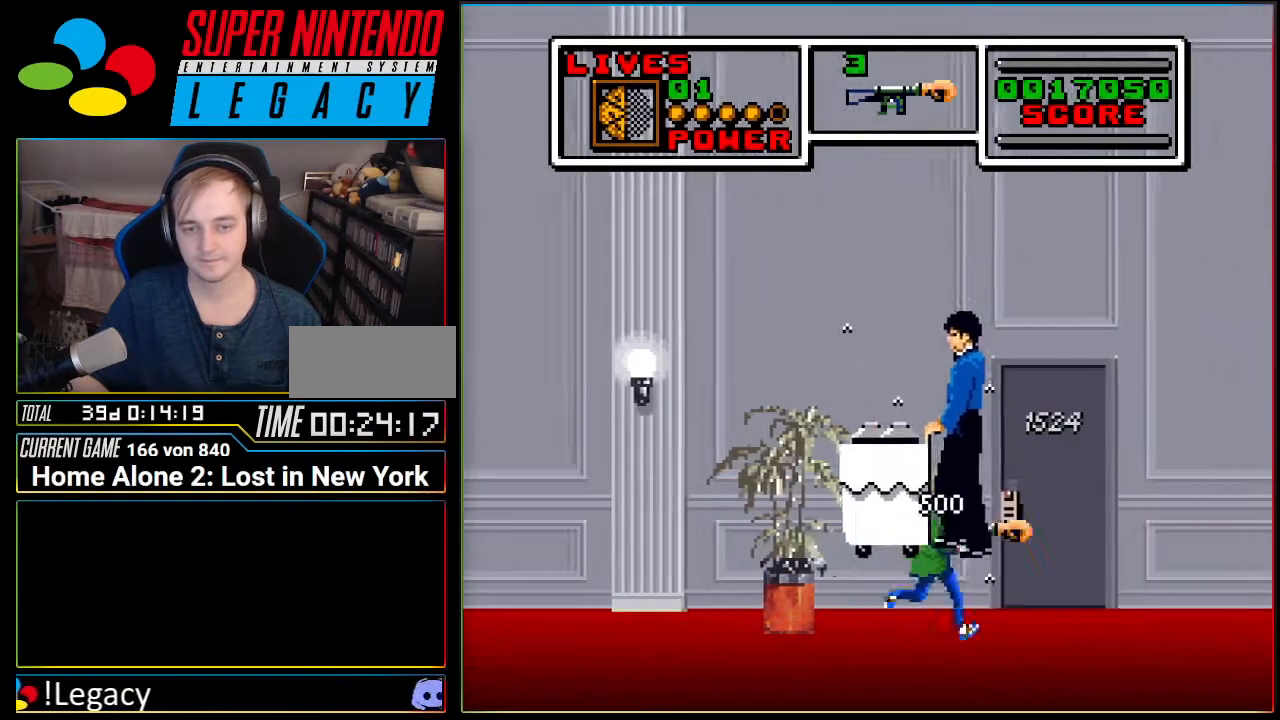
{"buttons": ["DPAD_RIGHT"], "events": []}
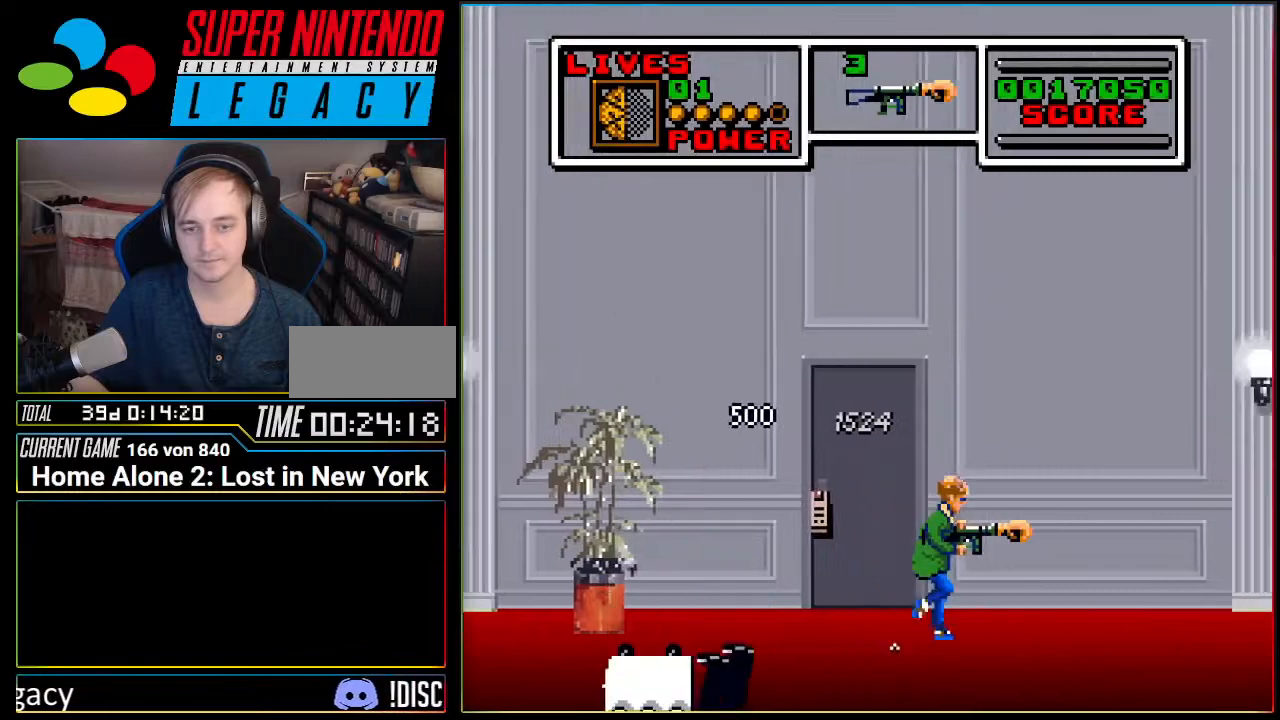
{"buttons": ["DPAD_RIGHT"], "events": [[34, "DPAD_RIGHT", "up"], [351, "DPAD_RIGHT", "down"]]}
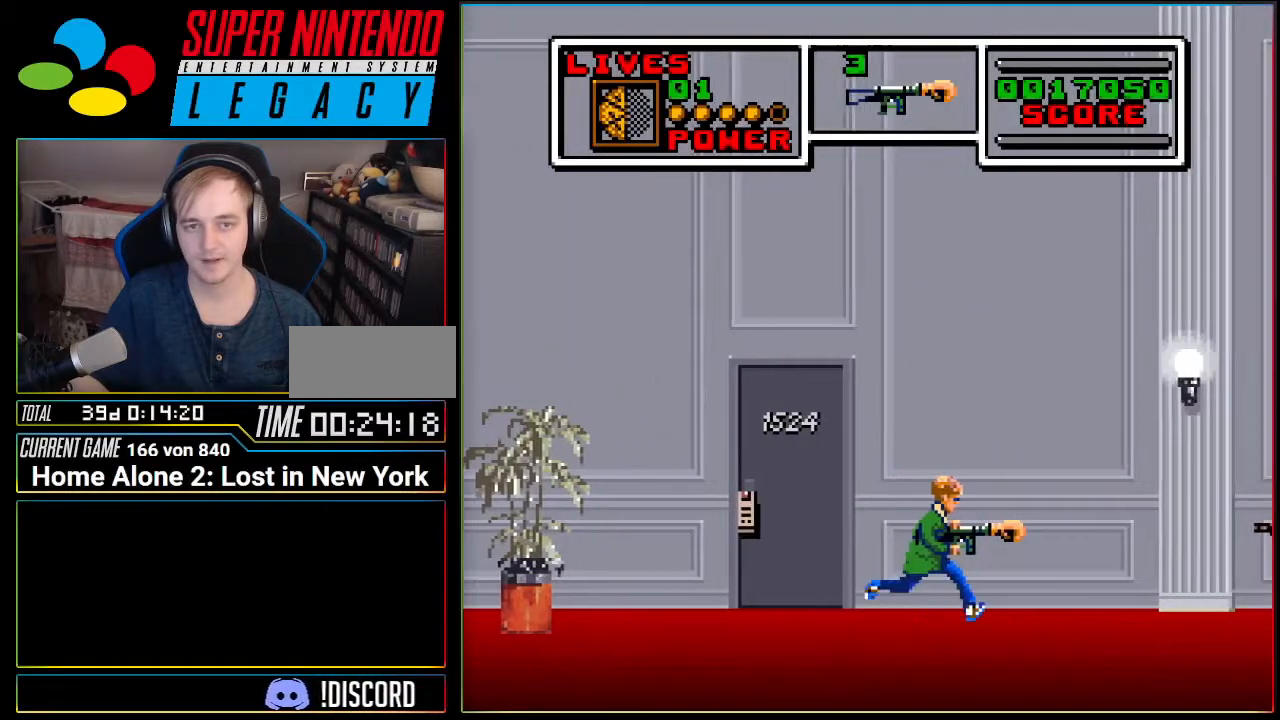
{"buttons": [], "events": [[267, "DPAD_RIGHT", "up"]]}